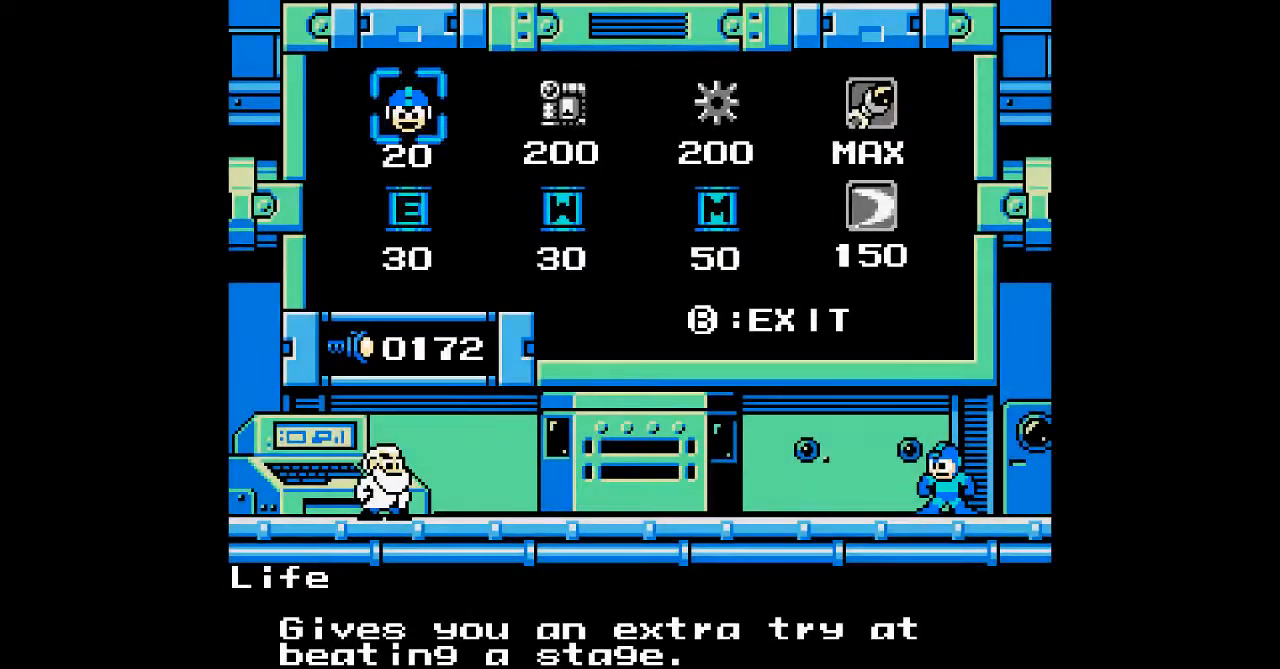
Gameplay with a controller; each line is a JSON object with the inputs held at the frame after it. "events" lists button and stick changes between this image and that frame as [ms after this image, input, new state], when the widget could be followed in between. Not read: C L3 R3 START.
{"buttons": [], "events": []}
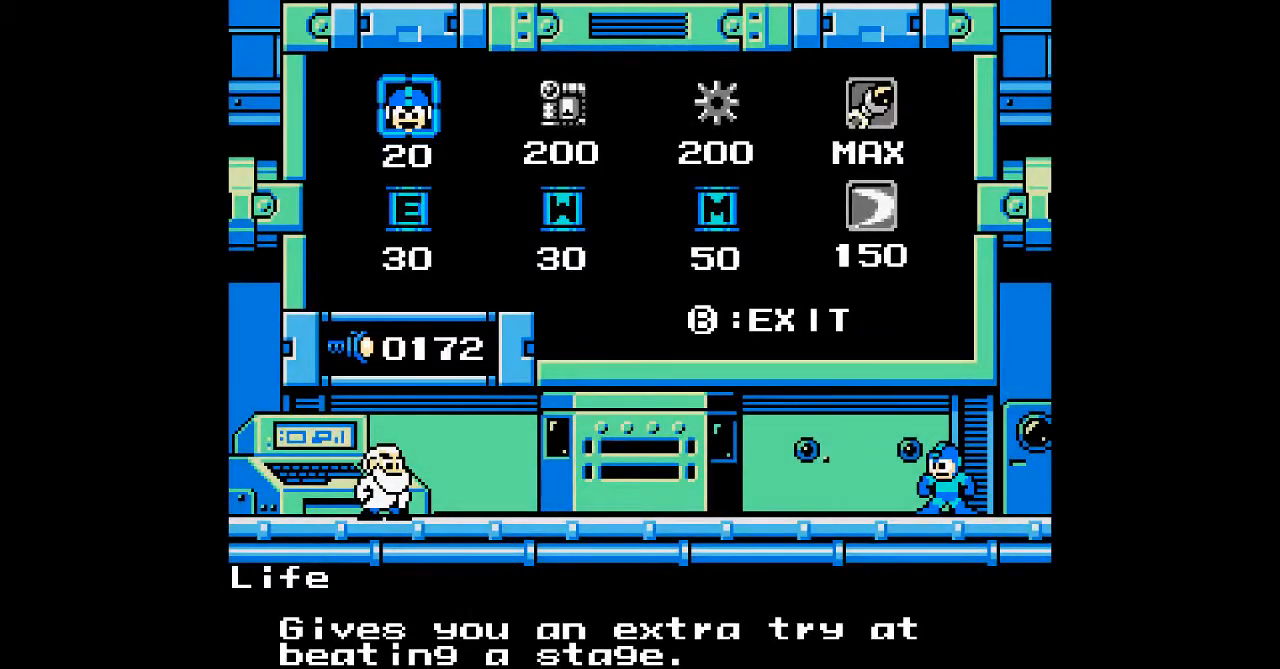
{"buttons": [], "events": [[133, "DPAD_RIGHT", "down"], [233, "DPAD_RIGHT", "up"]]}
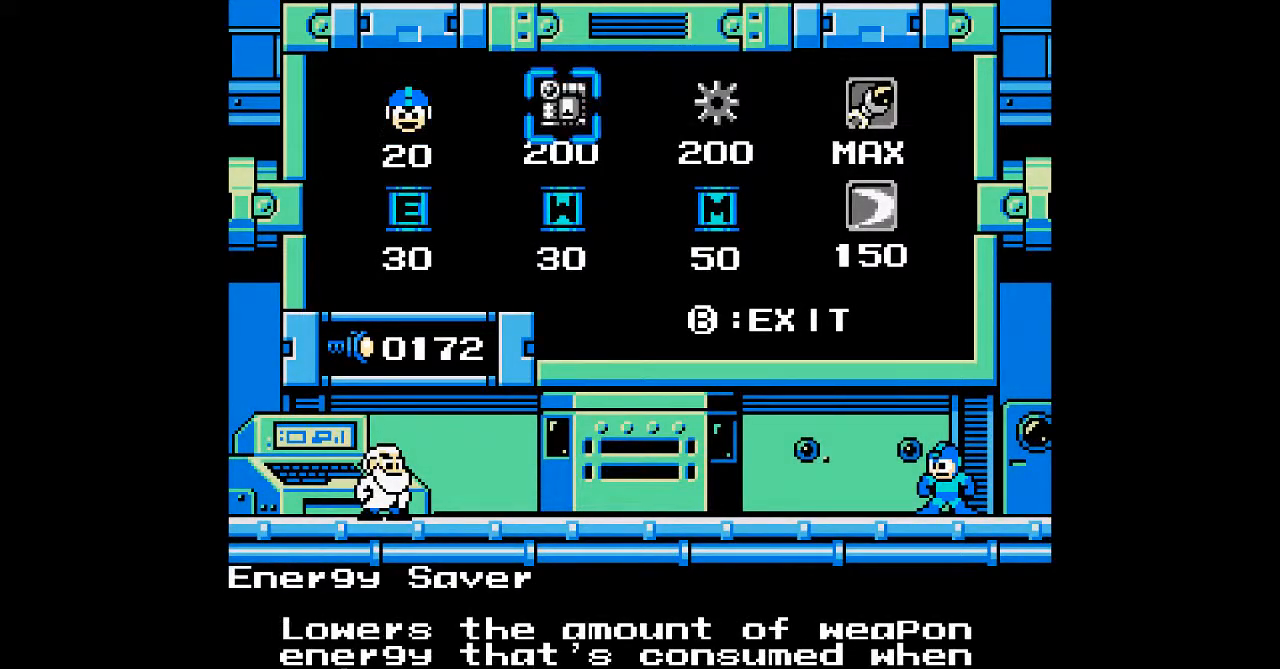
{"buttons": [], "events": []}
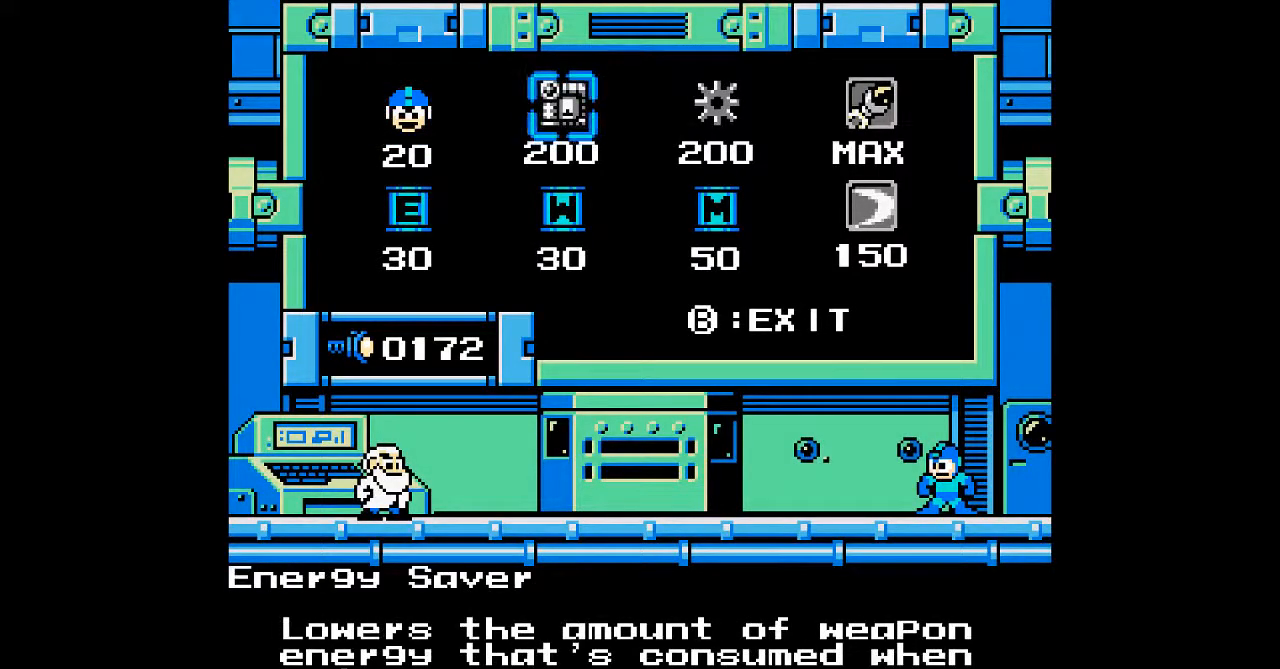
{"buttons": ["DPAD_RIGHT"], "events": [[50, "DPAD_RIGHT", "down"], [200, "DPAD_RIGHT", "up"], [283, "DPAD_RIGHT", "down"]]}
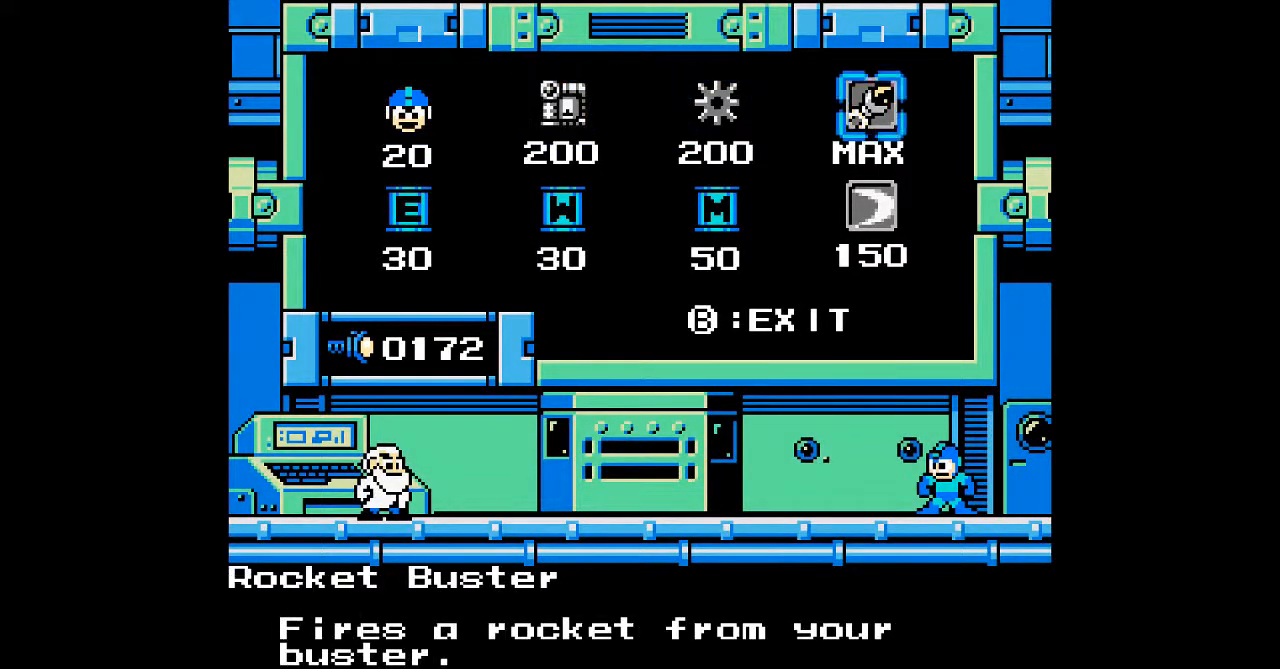
{"buttons": [], "events": [[33, "DPAD_RIGHT", "up"], [183, "DPAD_DOWN", "down"], [300, "DPAD_DOWN", "up"], [400, "DPAD_DOWN", "down"], [483, "DPAD_DOWN", "up"]]}